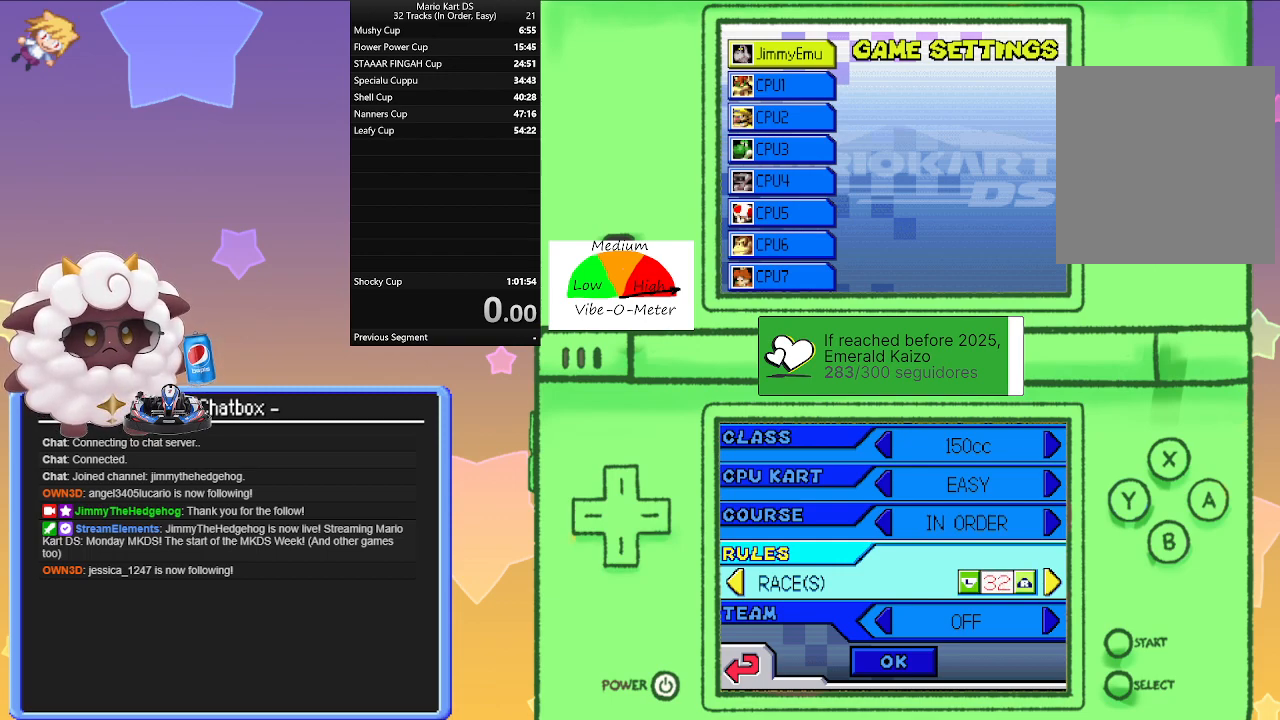
Gameplay with a controller (Nintendo layout); each line is a JSON object with the inputs held at the frame after it. "events" lists button and stick changes between this image and that frame as [ms after this image, input, new state], when the widget could be followed in between. Not read: L2 L3 R3 right_stick.
{"buttons": ["R1"], "left_stick": "center", "events": []}
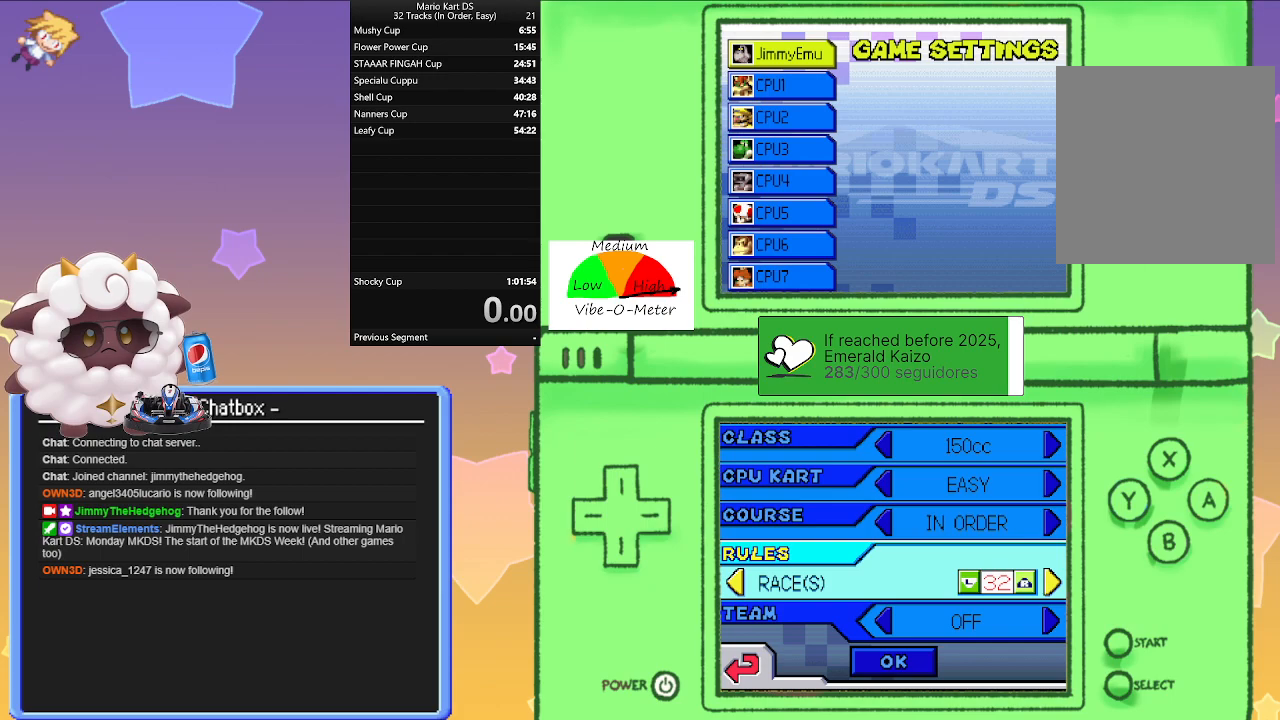
{"buttons": ["R1"], "left_stick": "center", "events": []}
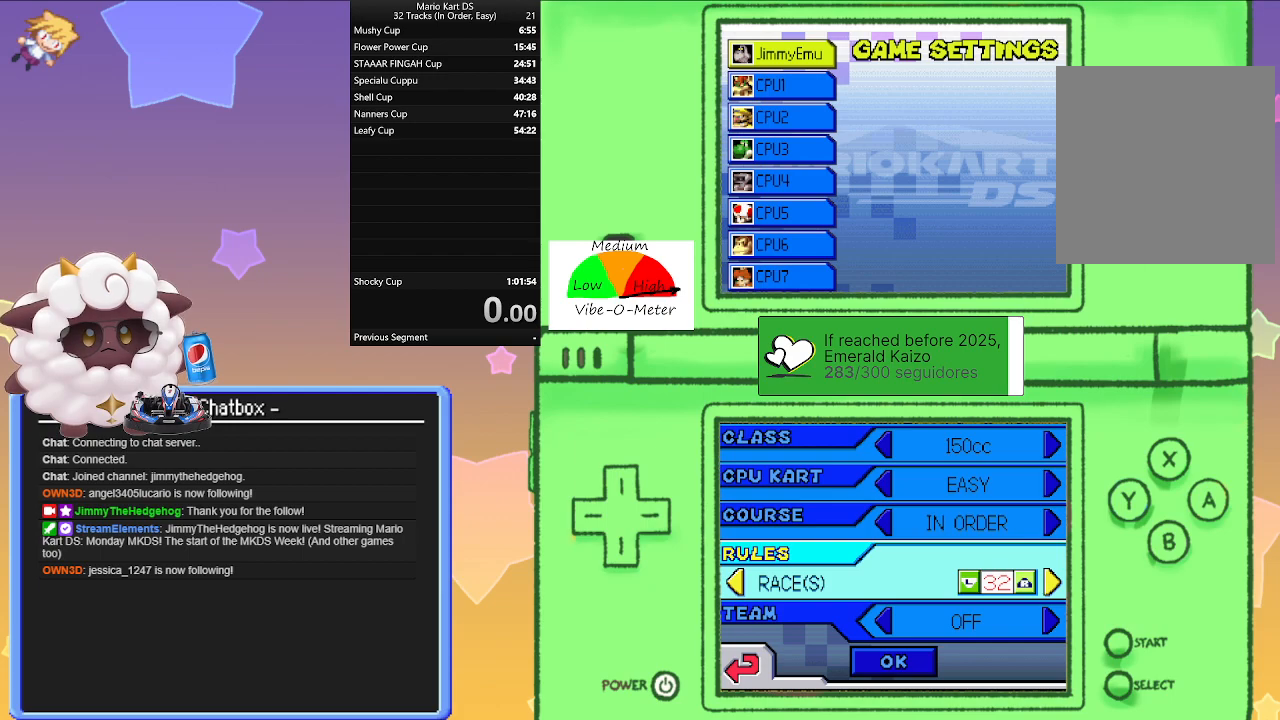
{"buttons": ["R1"], "left_stick": "center", "events": []}
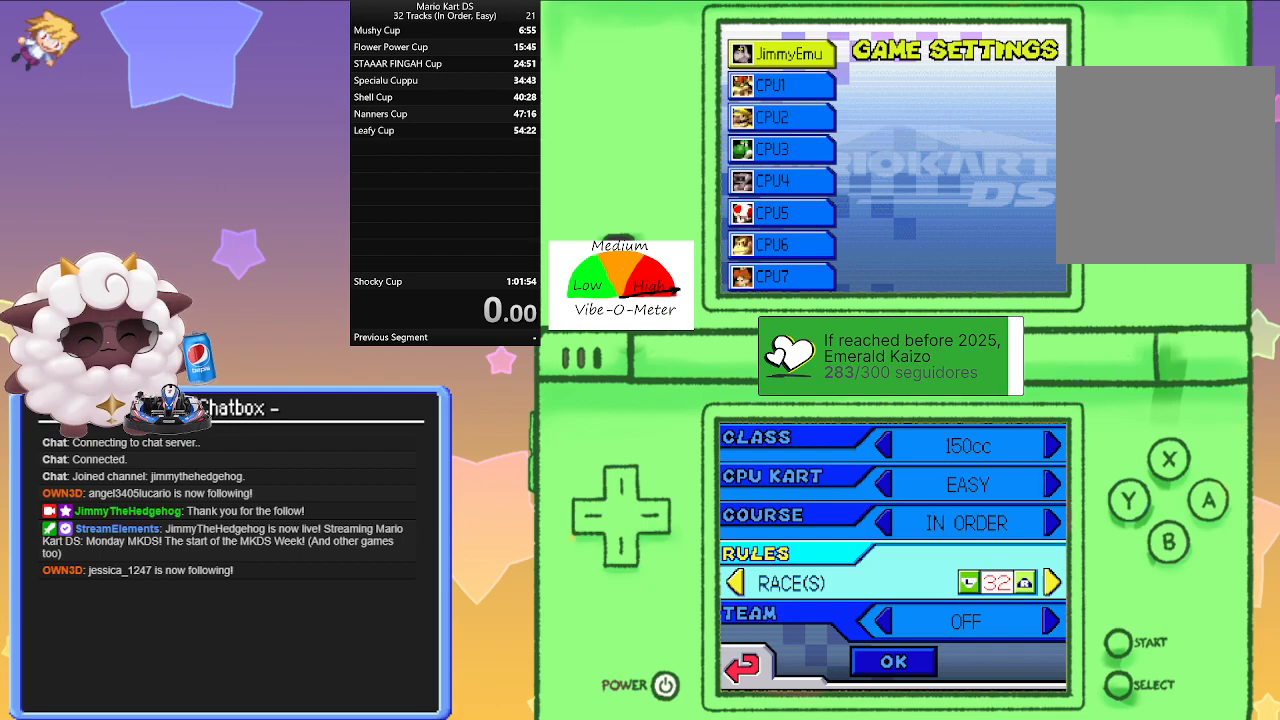
{"buttons": ["R1"], "left_stick": "center", "events": []}
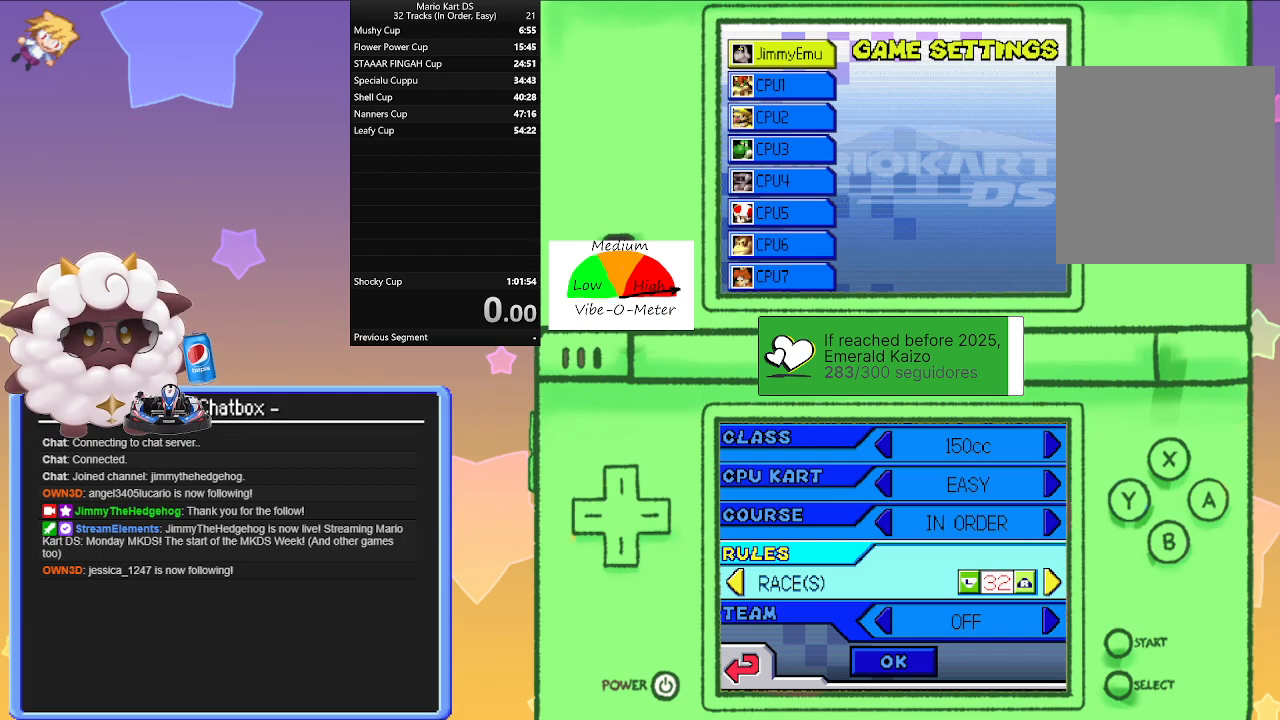
{"buttons": ["R1"], "left_stick": "center", "events": []}
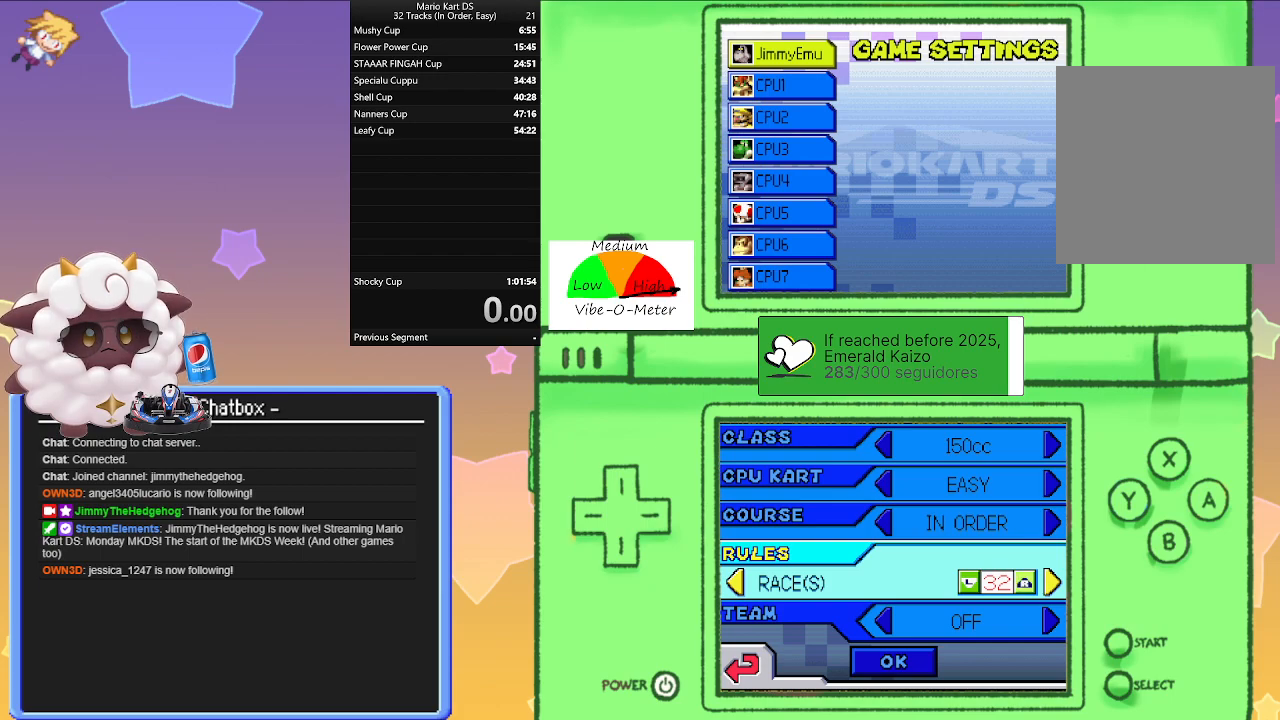
{"buttons": ["R1"], "left_stick": "center", "events": []}
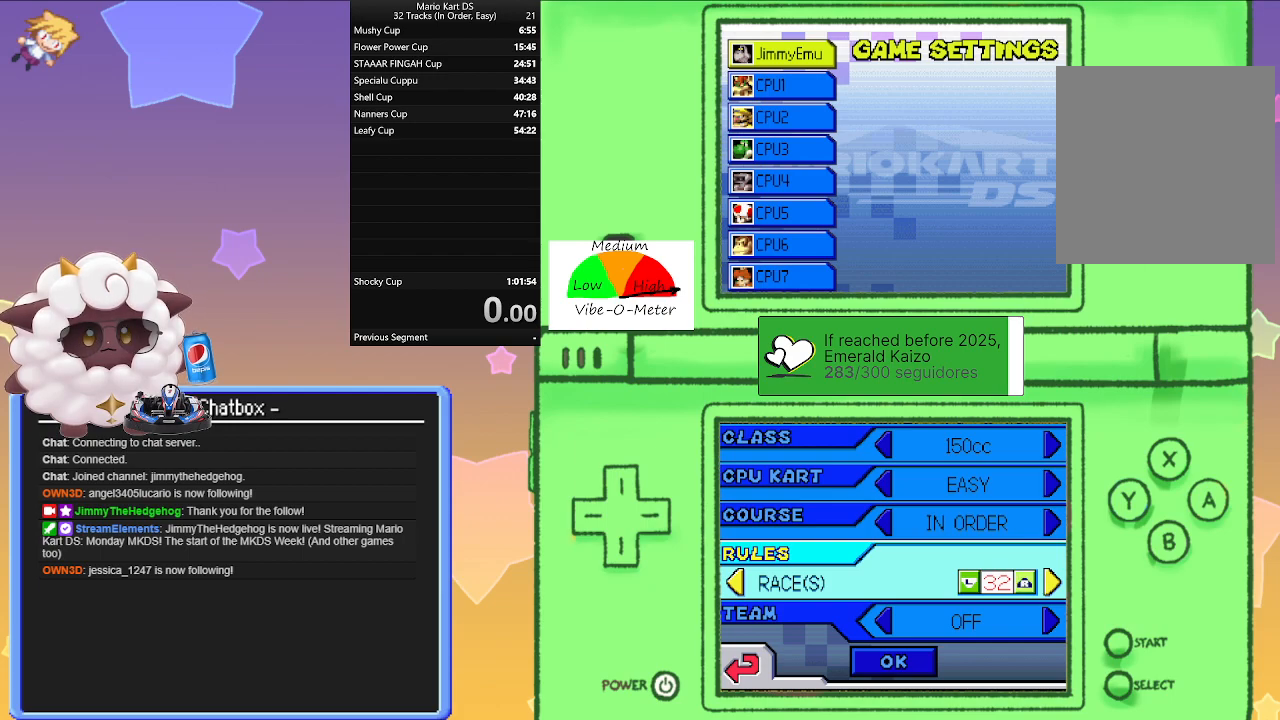
{"buttons": ["R1"], "left_stick": "center", "events": []}
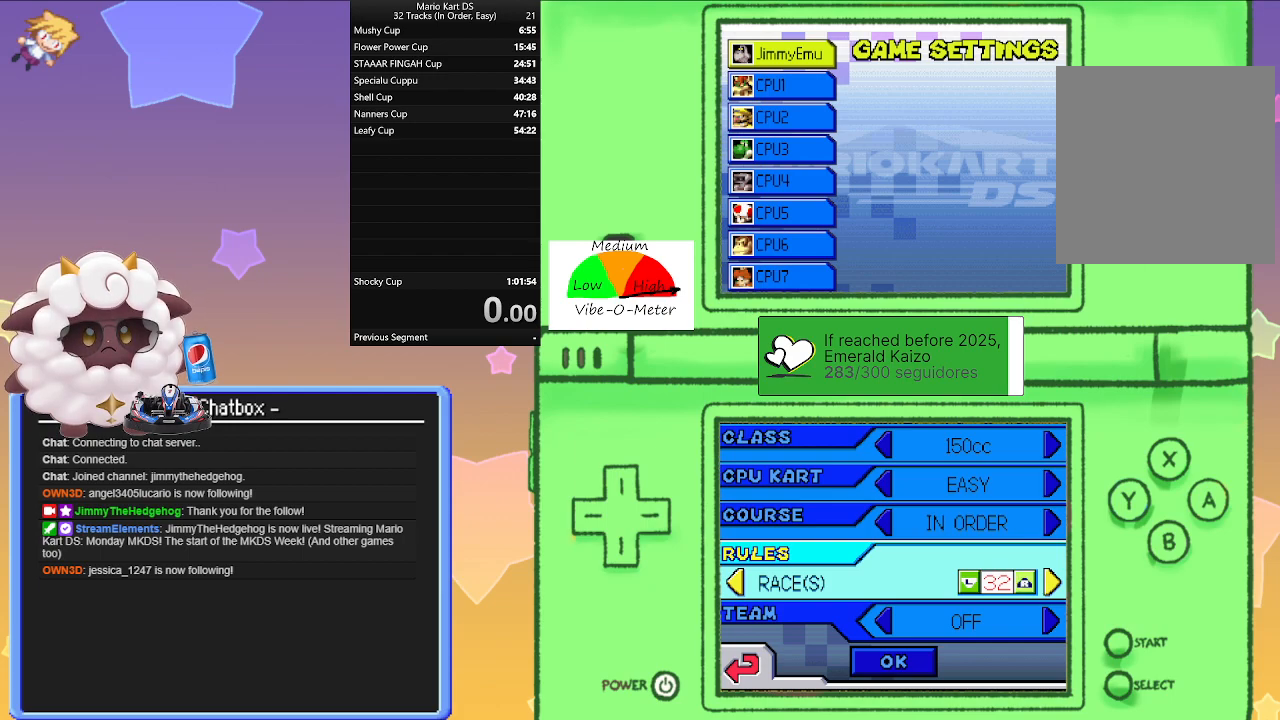
{"buttons": [], "left_stick": "center", "events": [[167, "R1", "up"]]}